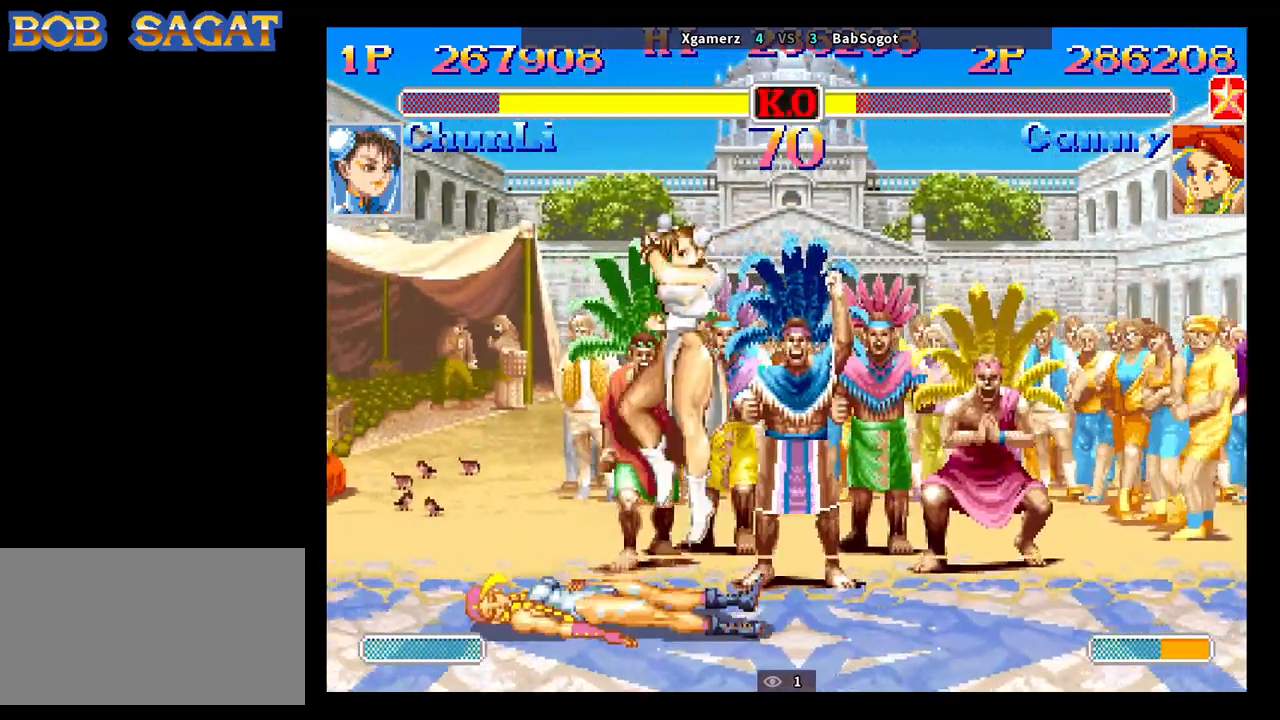
Gameplay with a controller (arcade stick); each line is a JSON object with the inputs held at the frame after it. "events" lists button and stick changes between this image and that frame as [ms after this image, input, new state], when the widget could be followed in between. Not read: L3 R3.
{"buttons": ["CROSS", "CIRCLE", "R2"], "left_stick": "down", "events": [[333, "left_stick", "right"], [417, "left_stick", "down"]]}
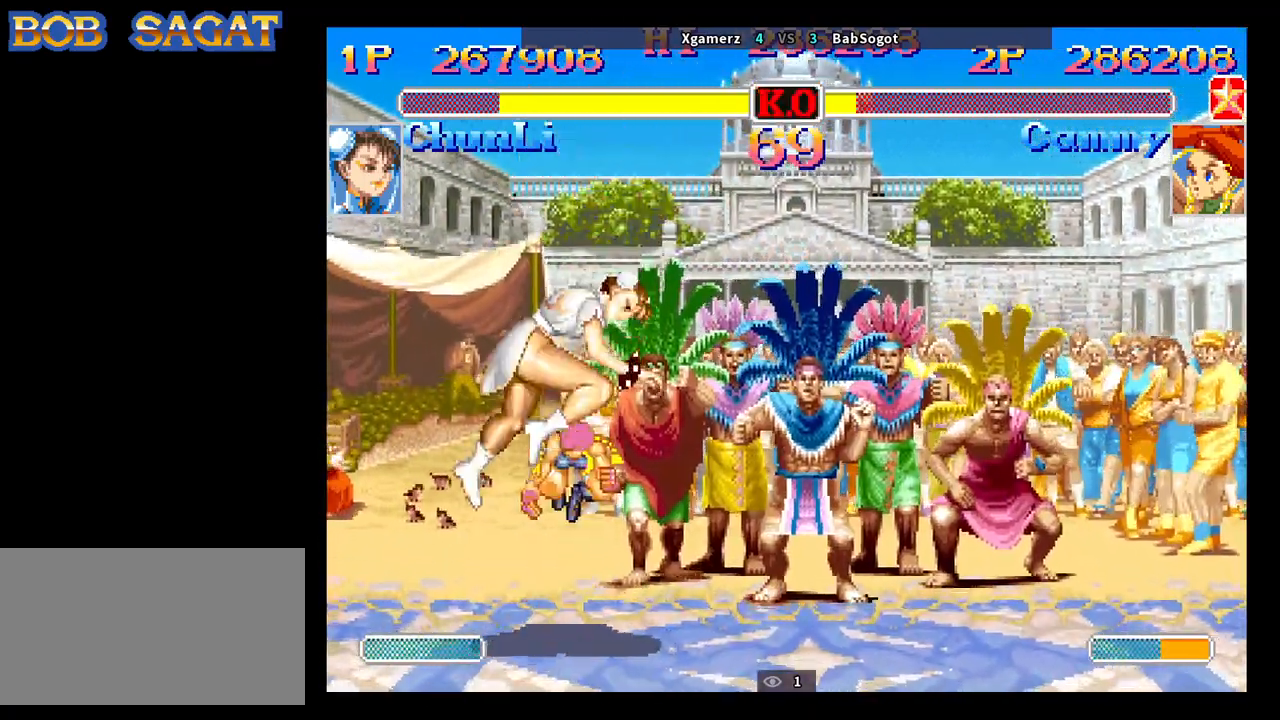
{"buttons": [], "left_stick": "down-left", "events": [[33, "left_stick", "right"], [83, "CROSS", "up"], [117, "CIRCLE", "up"], [133, "R2", "up"], [283, "left_stick", "down-right"], [450, "left_stick", "down-left"]]}
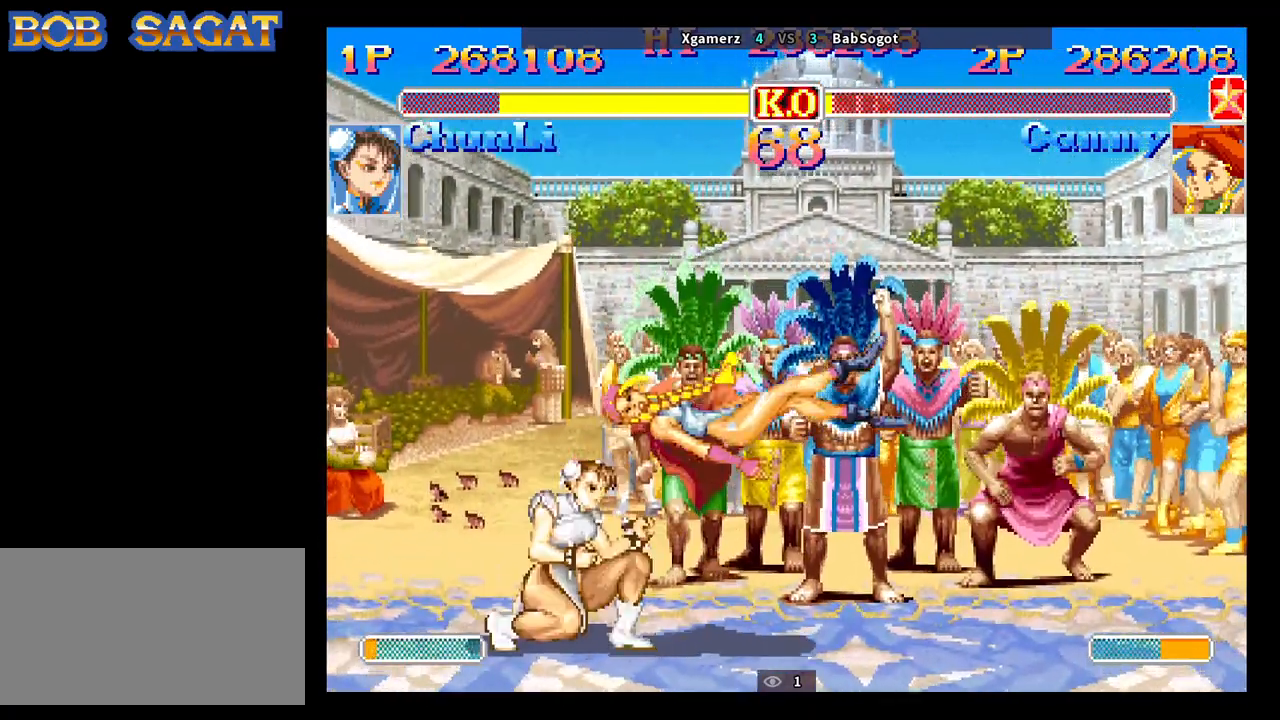
{"buttons": [], "left_stick": "down-right", "events": [[17, "left_stick", "down-right"], [267, "CROSS", "down"], [267, "SQUARE", "down"], [317, "R1", "down"], [317, "TRIANGLE", "down"], [333, "CROSS", "up"], [367, "SQUARE", "up"], [400, "TRIANGLE", "up"], [417, "R1", "up"]]}
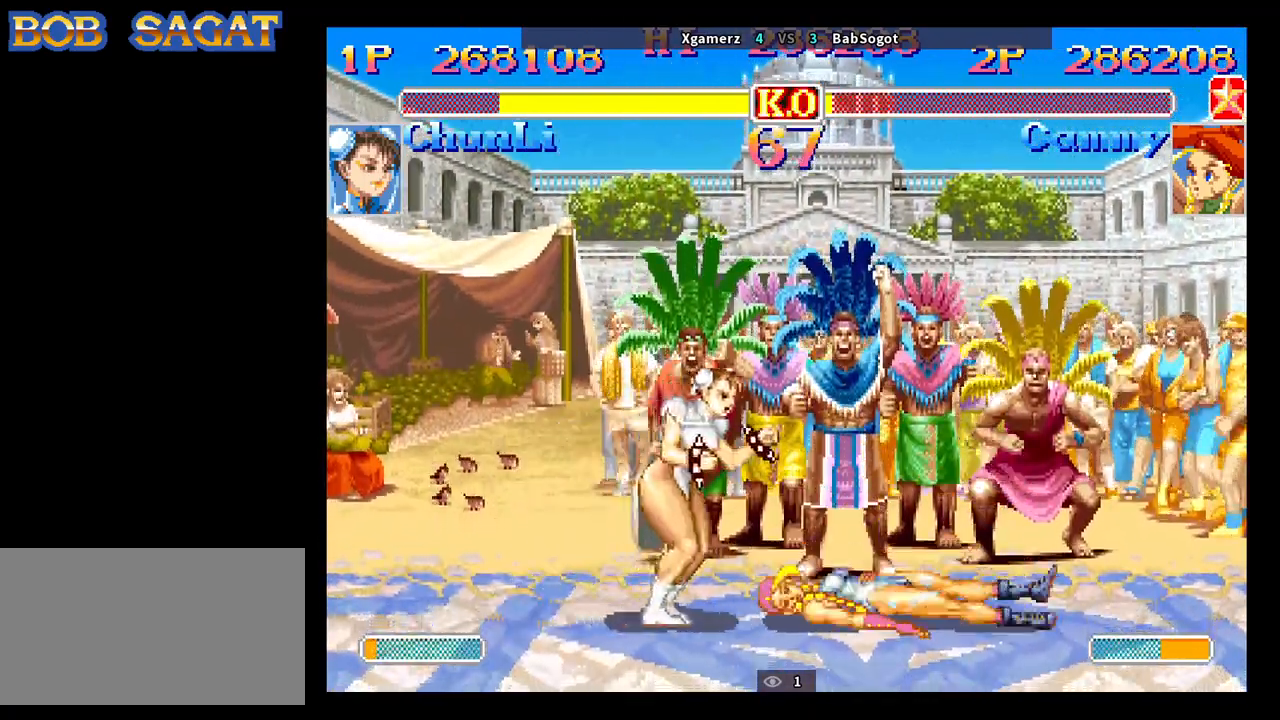
{"buttons": [], "left_stick": "down-right", "events": []}
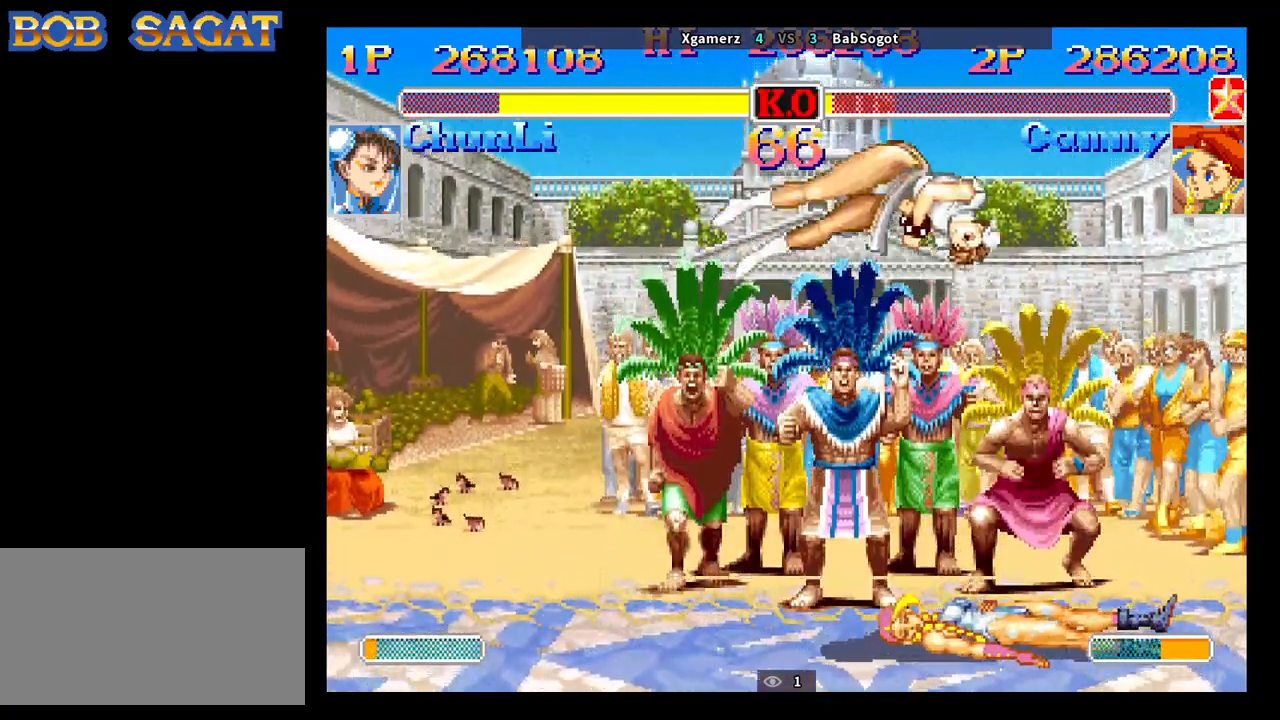
{"buttons": [], "left_stick": "right", "events": [[133, "left_stick", "right"]]}
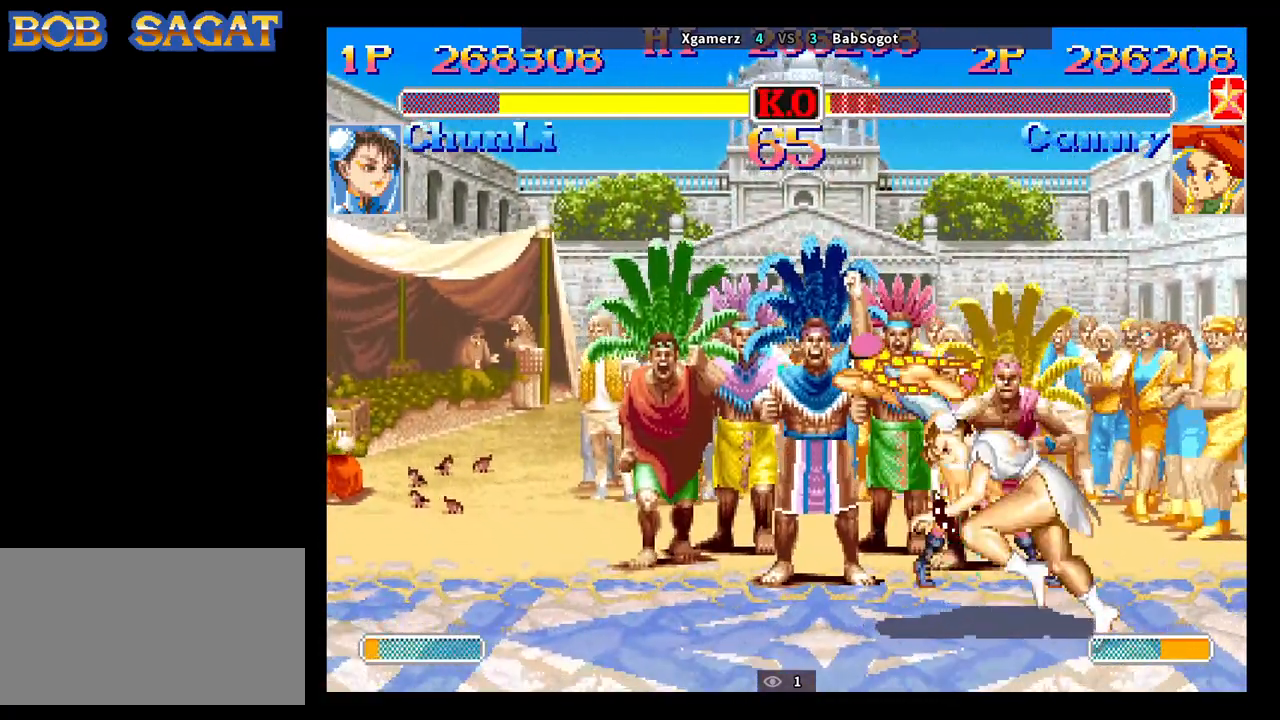
{"buttons": [], "left_stick": "down-left", "events": [[200, "left_stick", "left"], [267, "left_stick", "down"], [333, "left_stick", "down-left"]]}
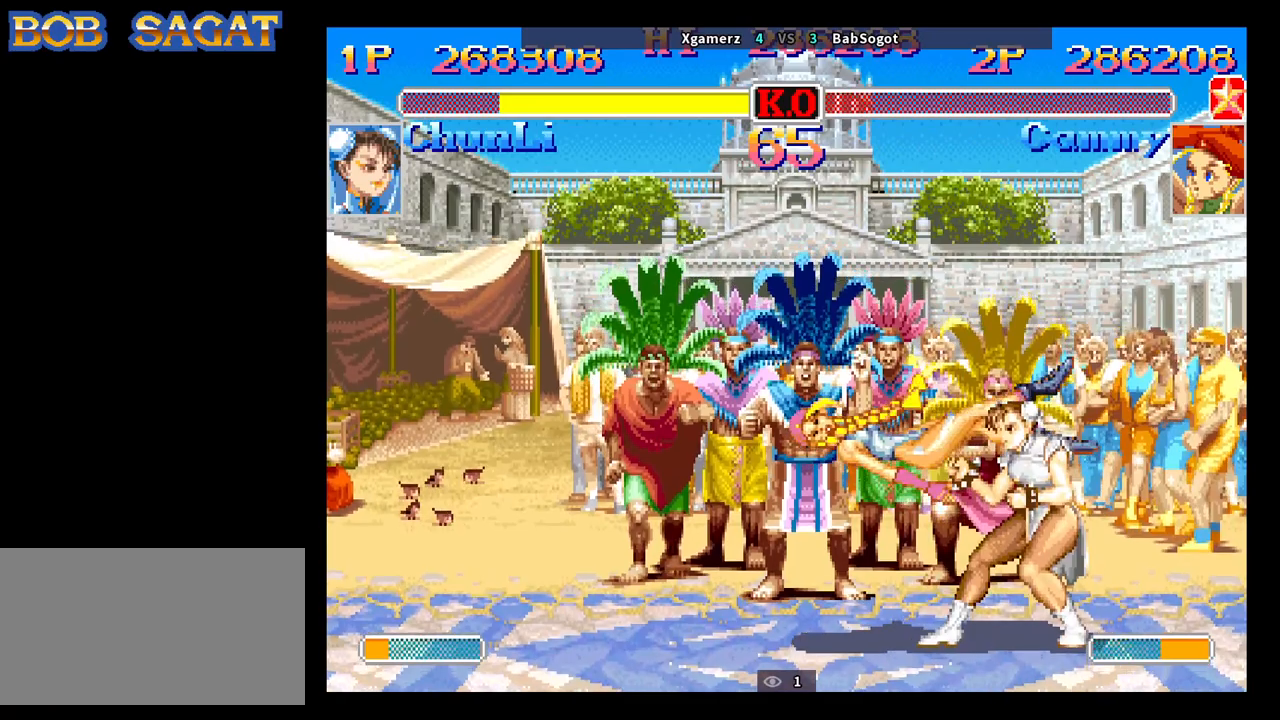
{"buttons": [], "left_stick": "center", "events": [[83, "left_stick", "center"]]}
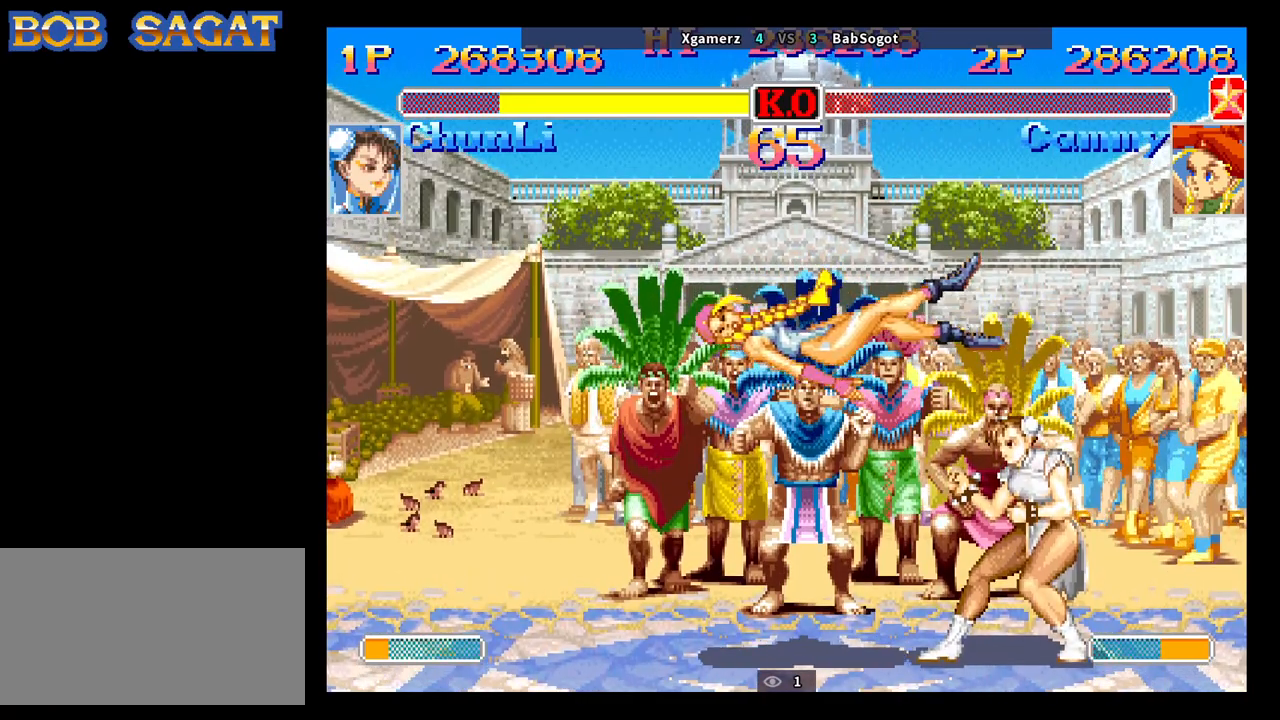
{"buttons": [], "left_stick": "center", "events": []}
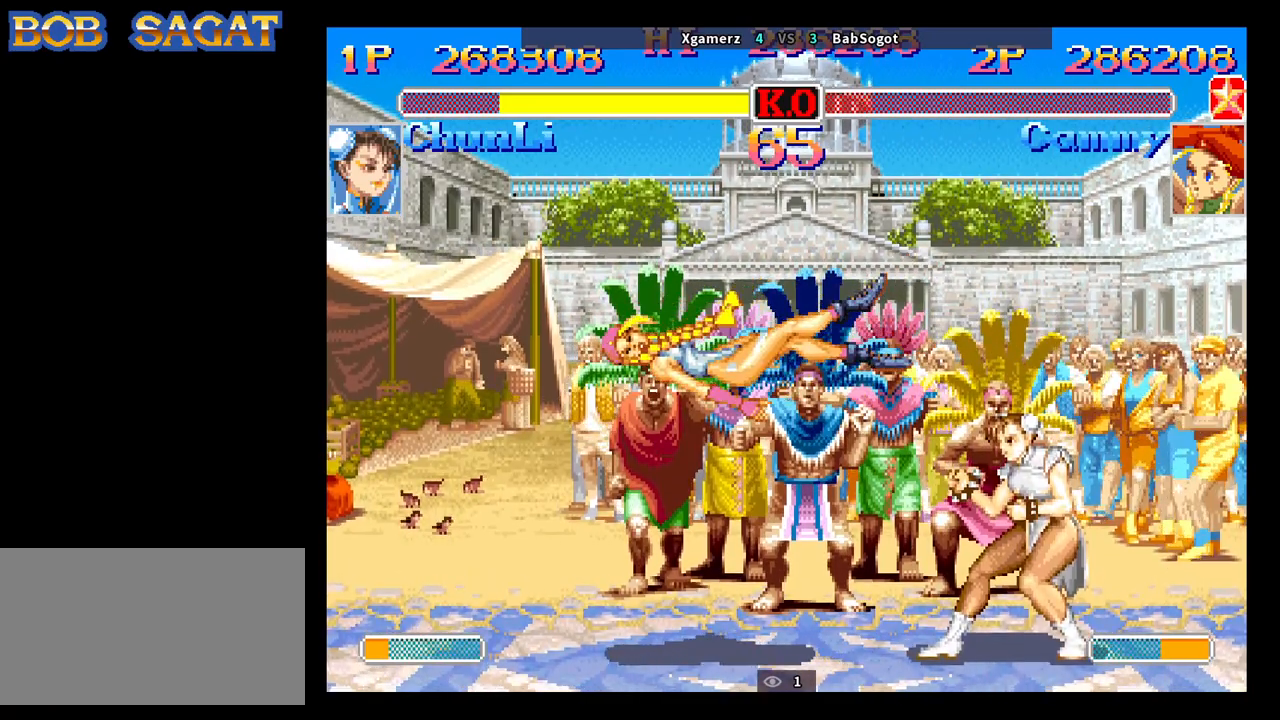
{"buttons": [], "left_stick": "center", "events": []}
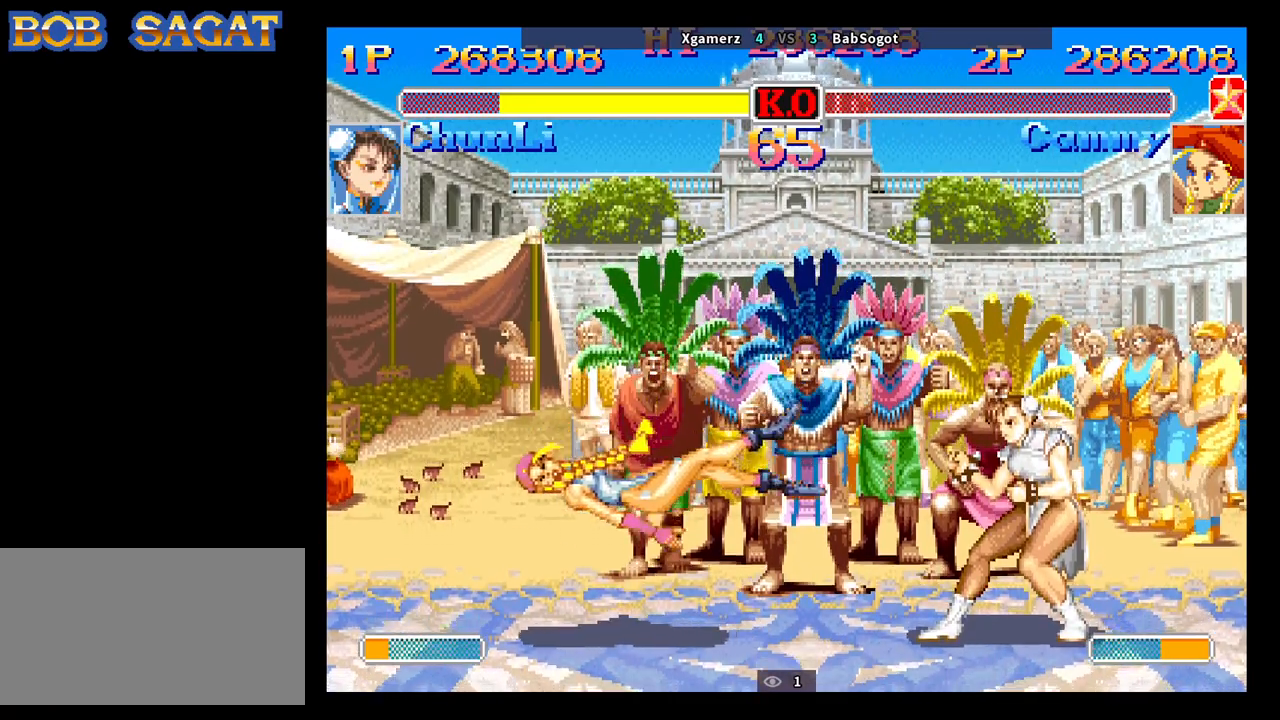
{"buttons": [], "left_stick": "center", "events": []}
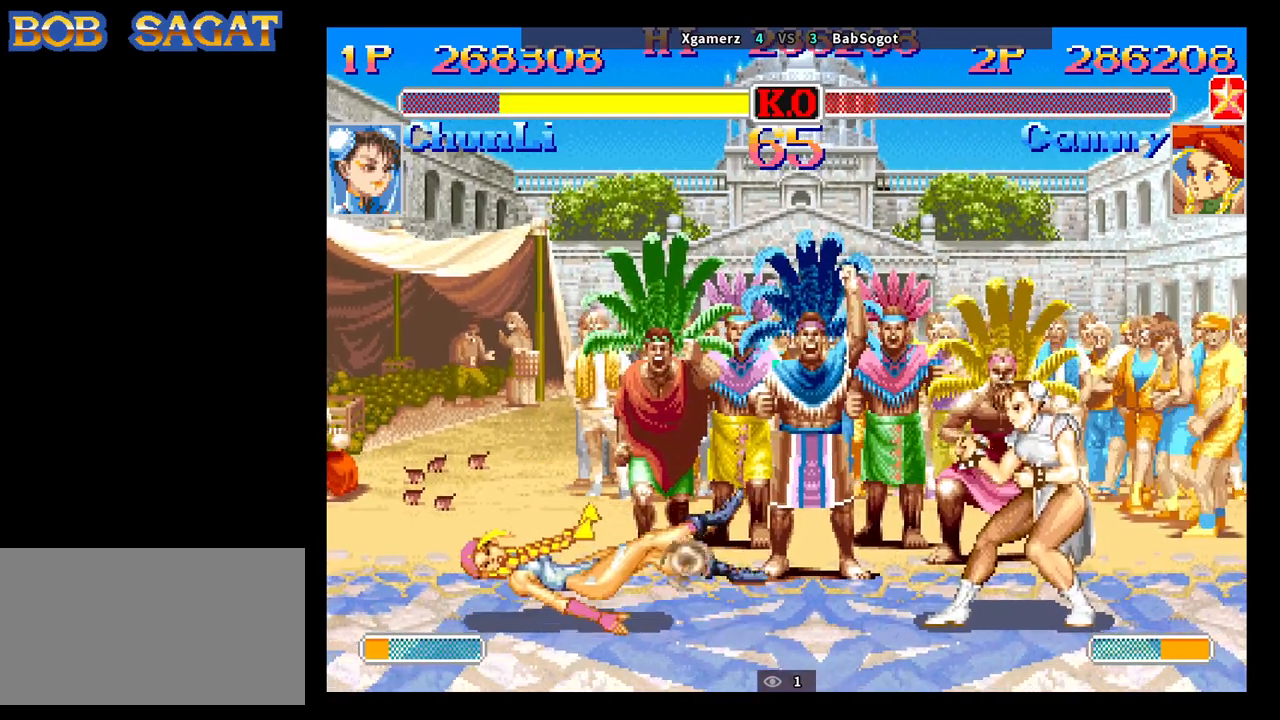
{"buttons": ["CROSS", "SQUARE", "TRIANGLE", "R1"], "left_stick": "center", "events": [[133, "CROSS", "down"], [133, "SQUARE", "down"], [150, "TRIANGLE", "down"], [183, "R1", "down"], [383, "TRIANGLE", "up"], [450, "TRIANGLE", "down"]]}
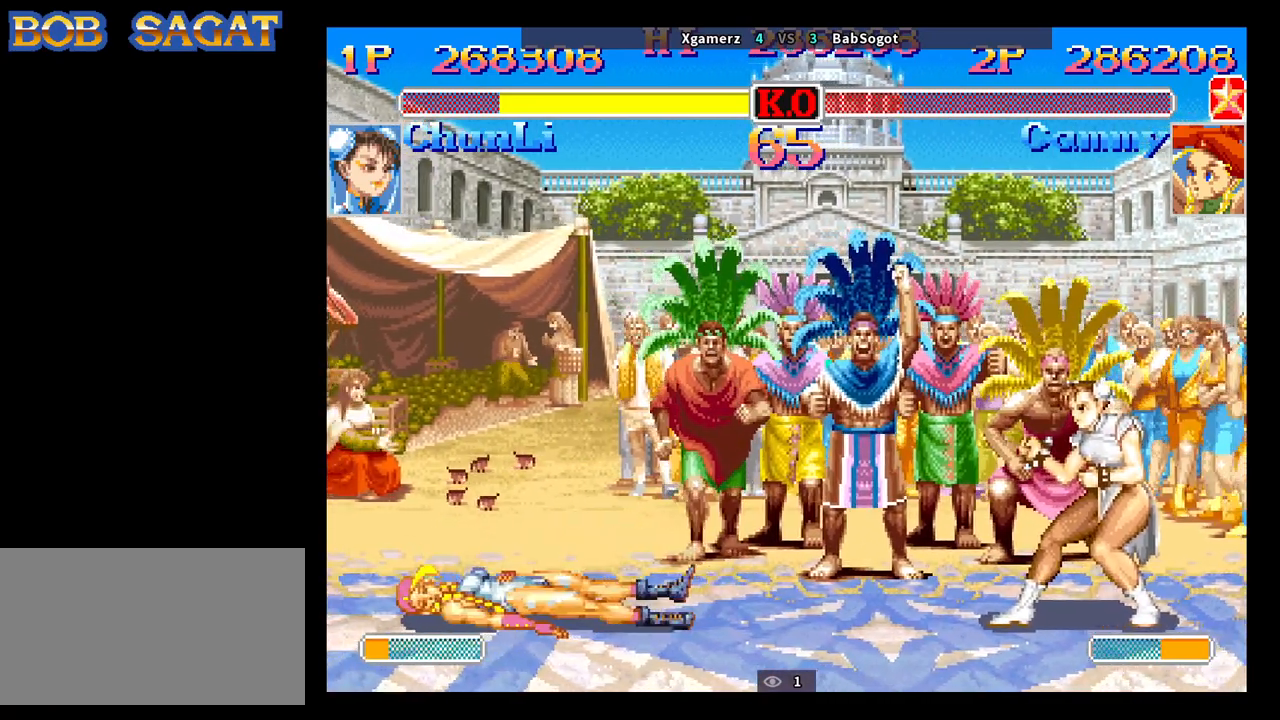
{"buttons": ["CROSS", "SQUARE", "TRIANGLE", "R1"], "left_stick": "center", "events": []}
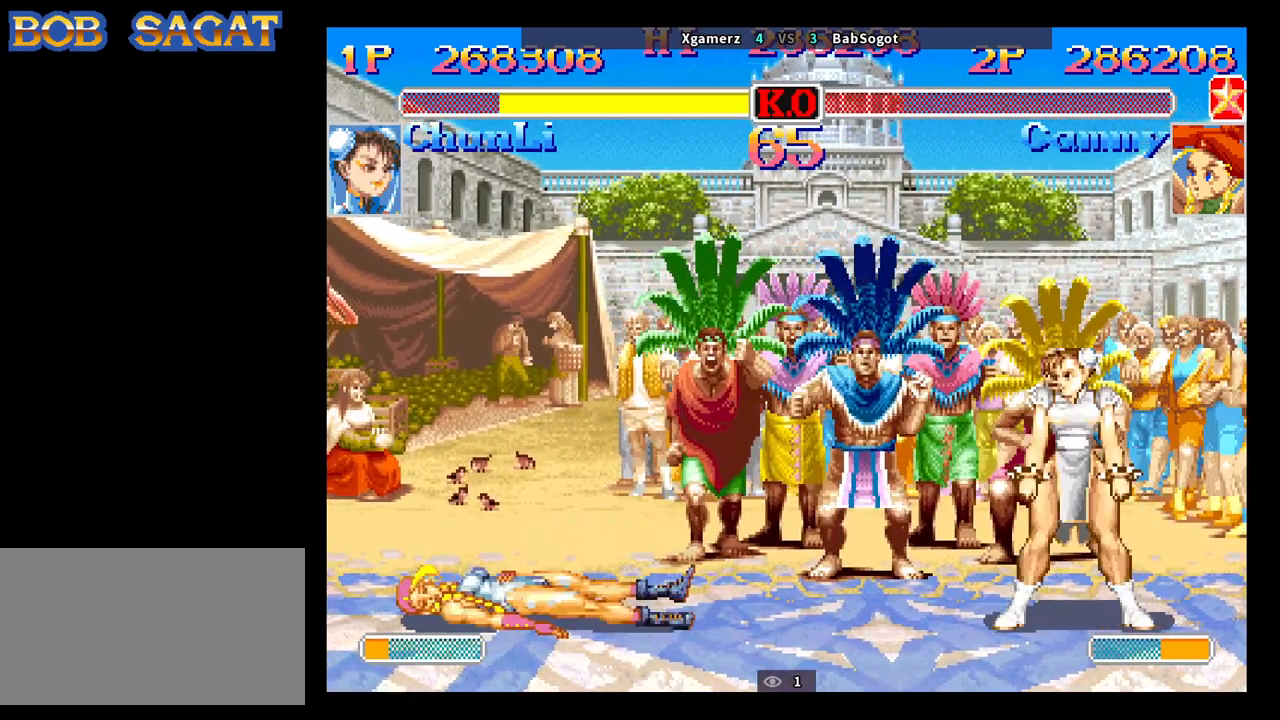
{"buttons": ["CROSS", "SQUARE", "TRIANGLE", "R1"], "left_stick": "center", "events": []}
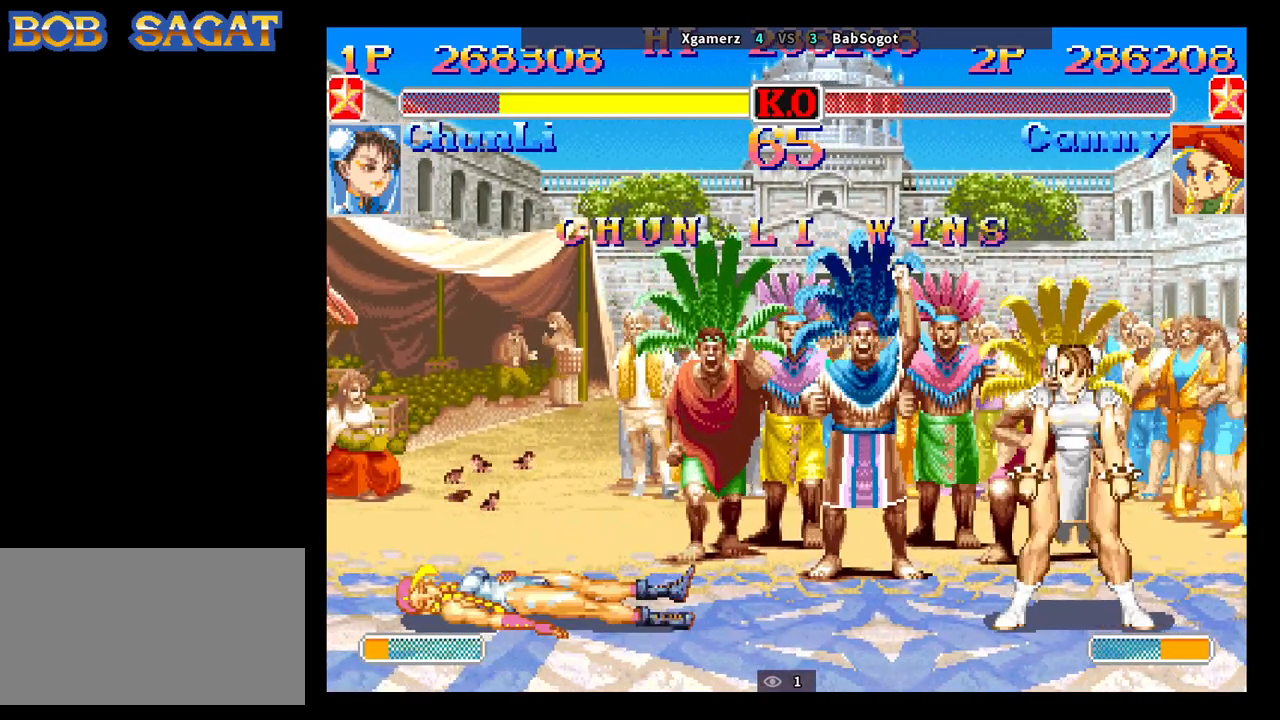
{"buttons": ["CROSS", "SQUARE", "TRIANGLE", "R1"], "left_stick": "center", "events": []}
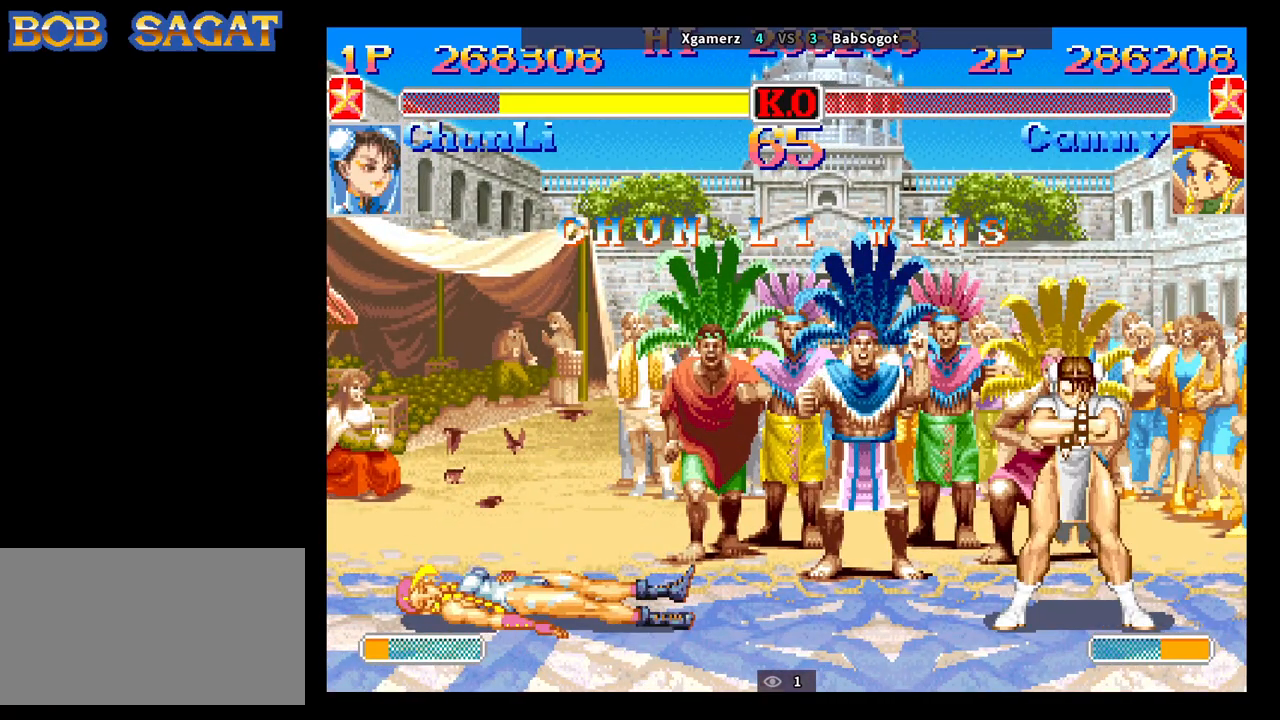
{"buttons": [], "left_stick": "center", "events": [[167, "SQUARE", "up"], [167, "TRIANGLE", "up"], [183, "CROSS", "up"], [183, "R1", "up"]]}
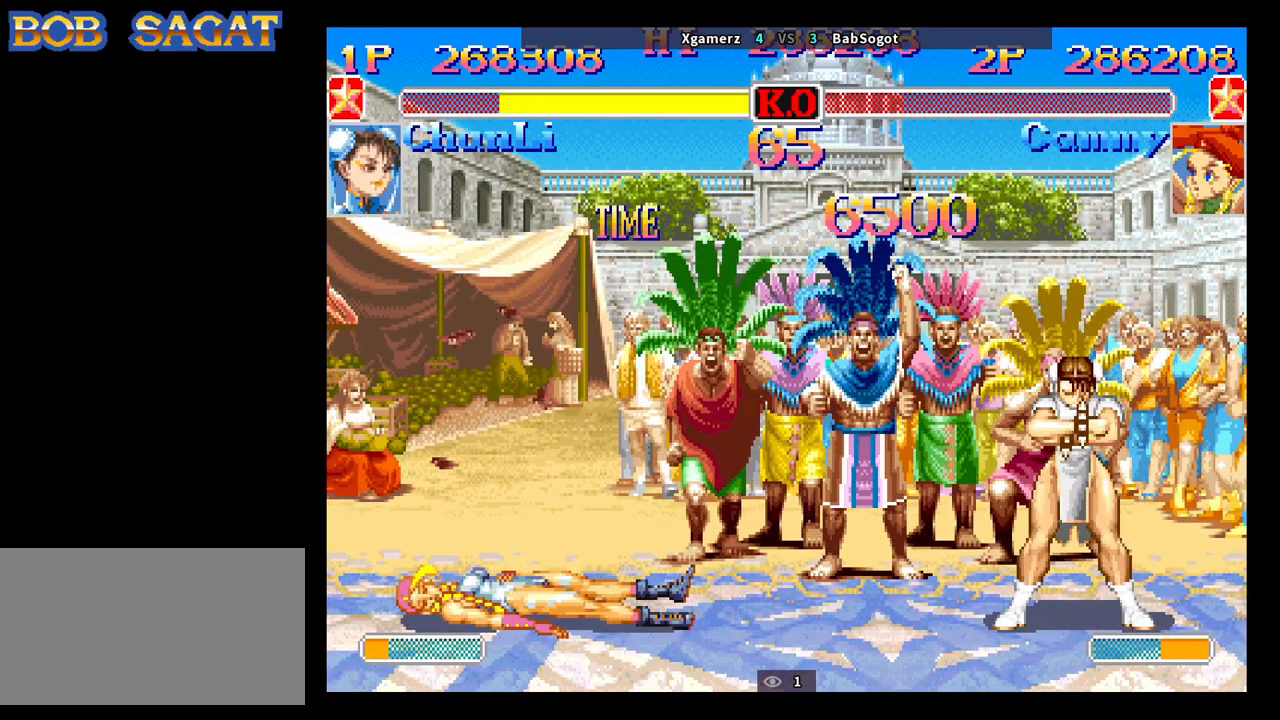
{"buttons": ["START"], "left_stick": "center", "events": [[333, "START", "down"]]}
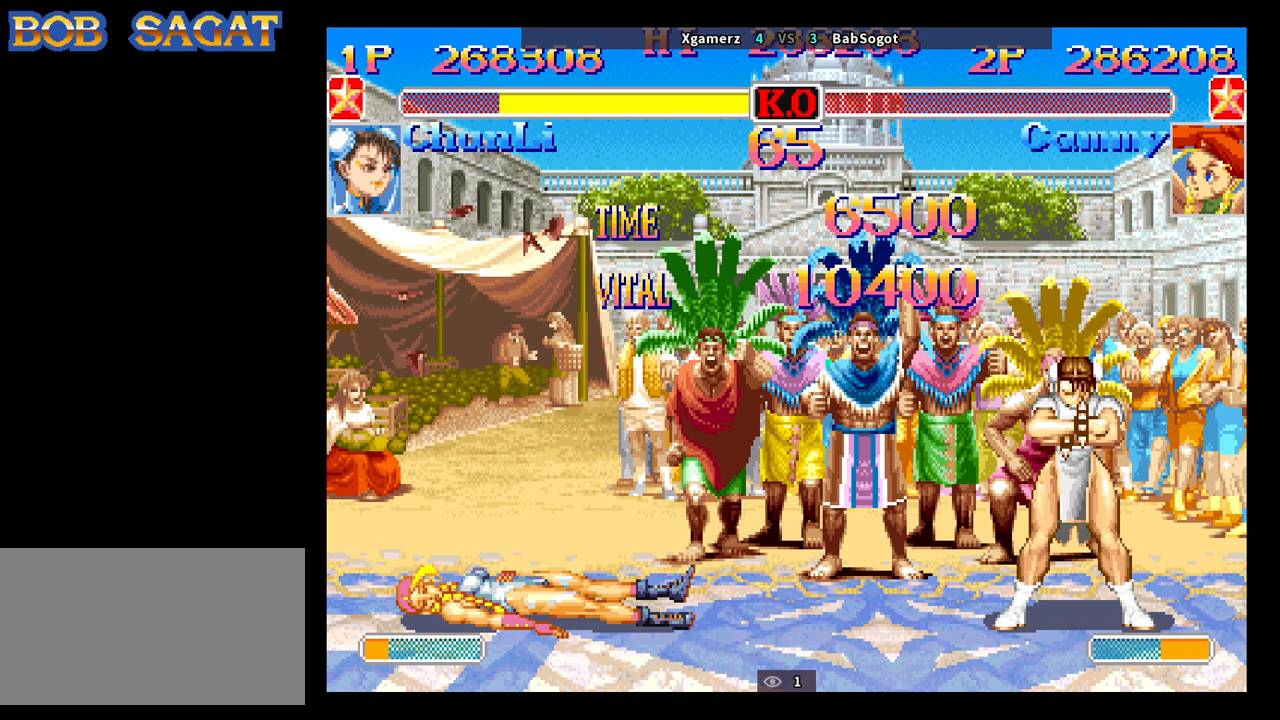
{"buttons": ["START"], "left_stick": "center", "events": []}
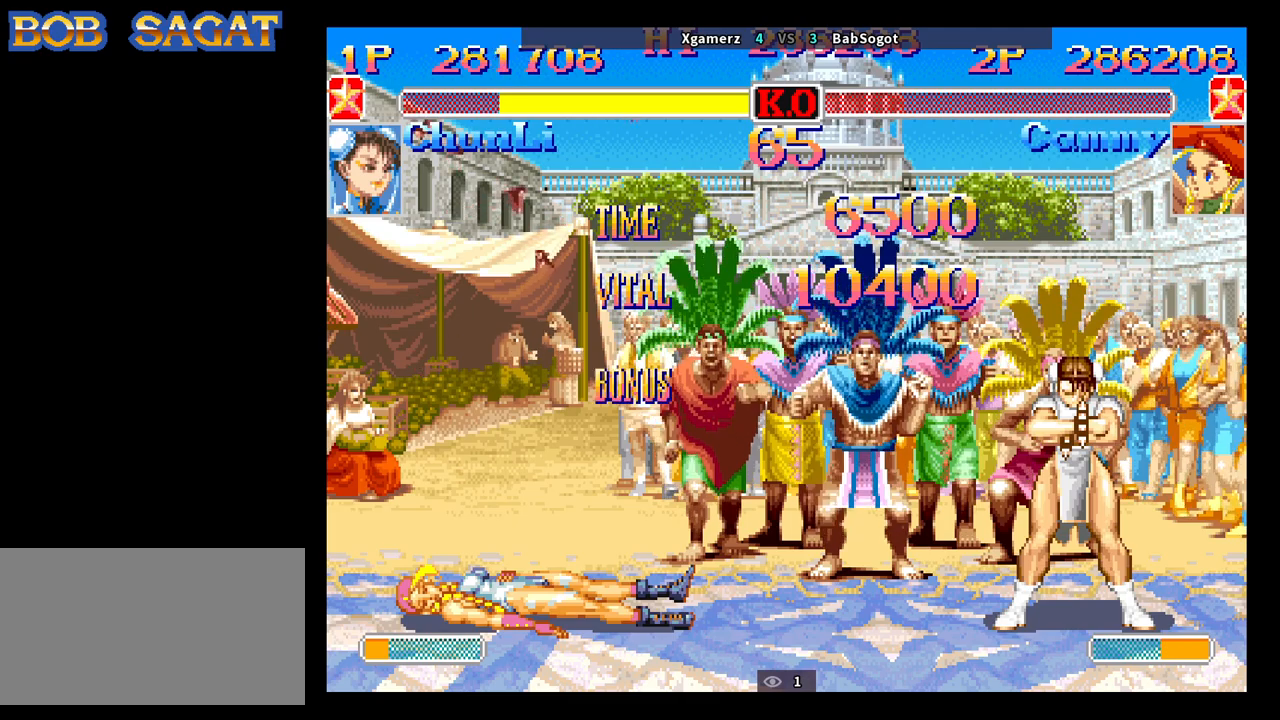
{"buttons": [], "left_stick": "center", "events": [[33, "START", "up"]]}
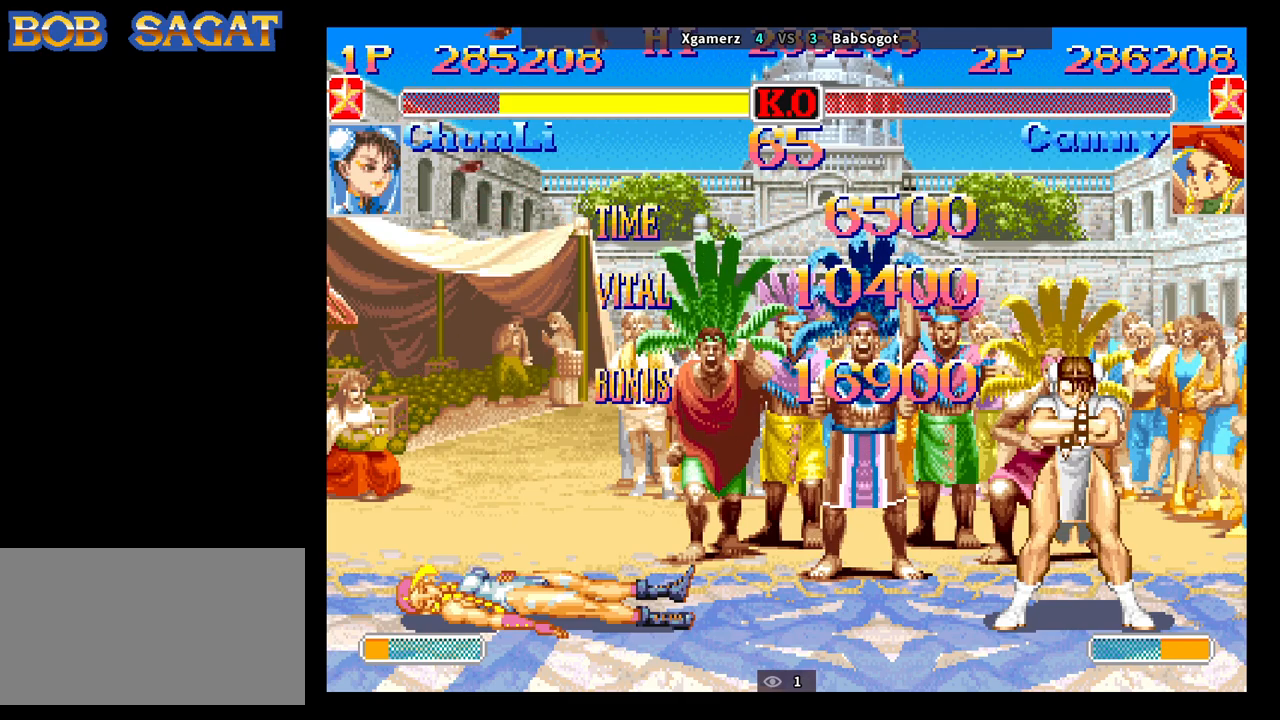
{"buttons": ["CROSS", "SQUARE", "TRIANGLE", "R1"], "left_stick": "center", "events": [[33, "SQUARE", "down"], [133, "TRIANGLE", "down"], [150, "R1", "down"], [217, "TRIANGLE", "up"], [283, "TRIANGLE", "down"], [350, "CROSS", "down"]]}
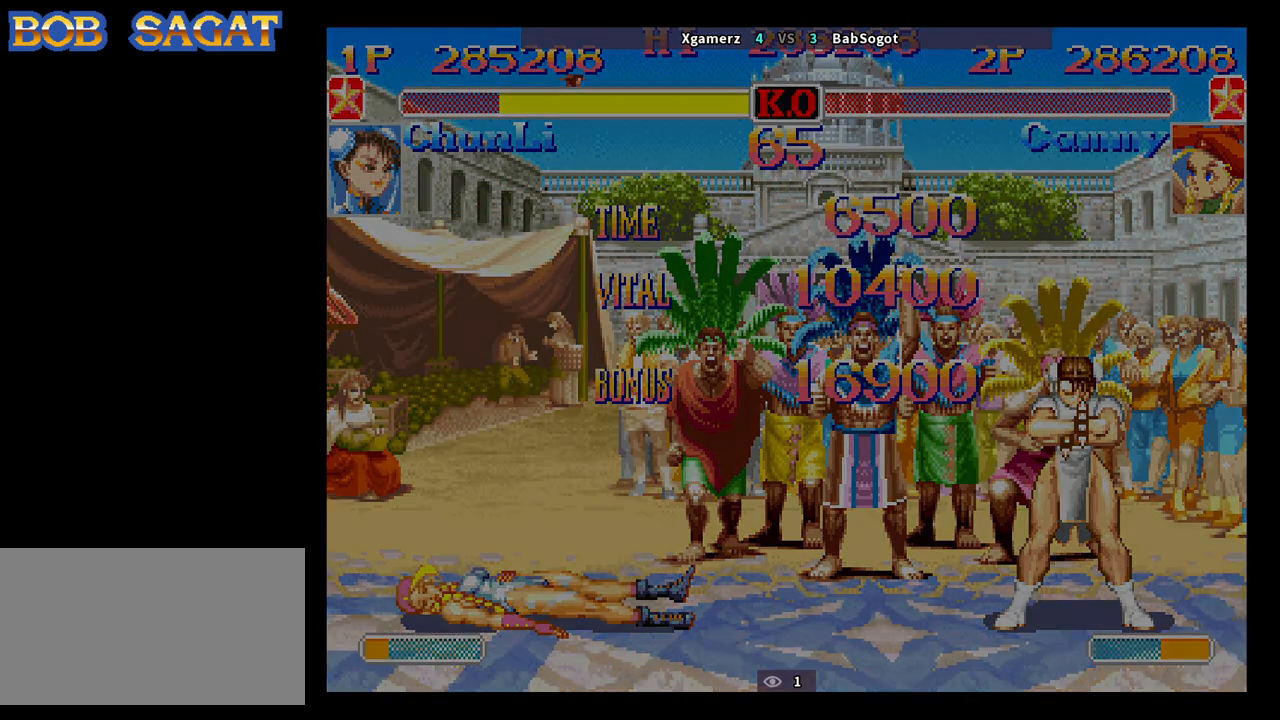
{"buttons": ["CROSS", "SQUARE", "TRIANGLE", "R1"], "left_stick": "center", "events": []}
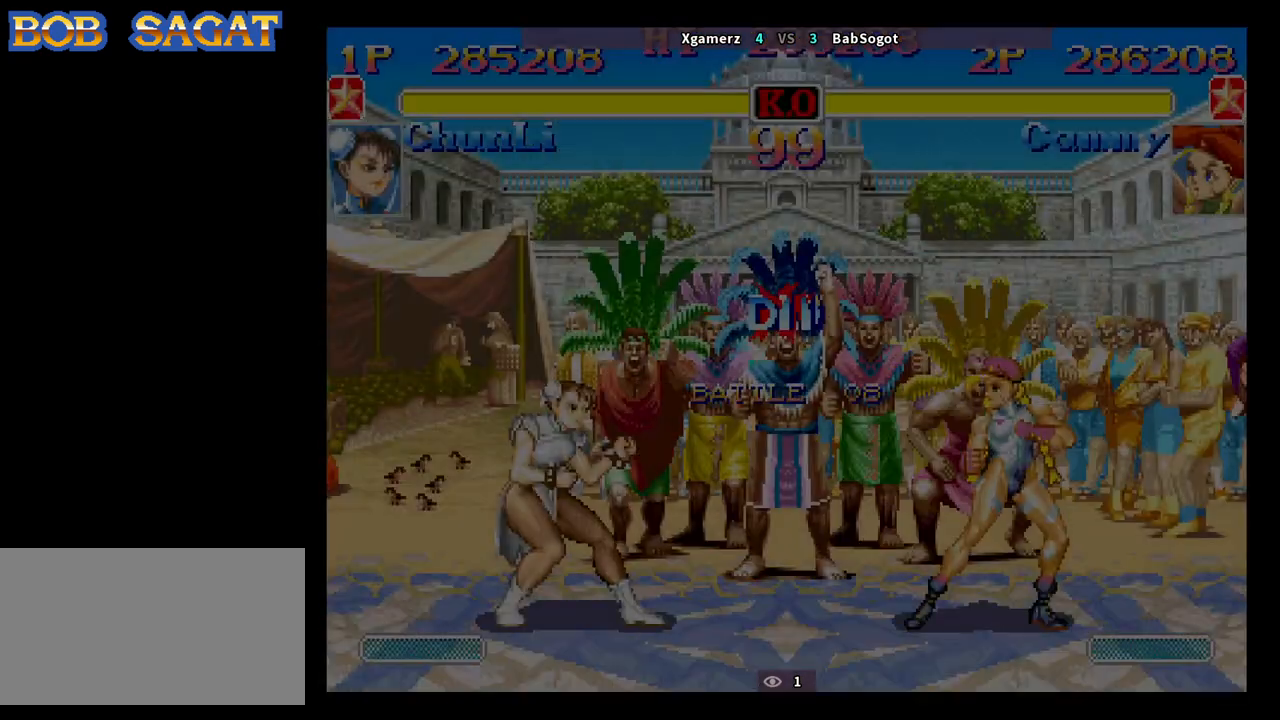
{"buttons": [], "left_stick": "center", "events": [[300, "TRIANGLE", "up"], [317, "SQUARE", "up"], [333, "CROSS", "up"], [333, "R1", "up"]]}
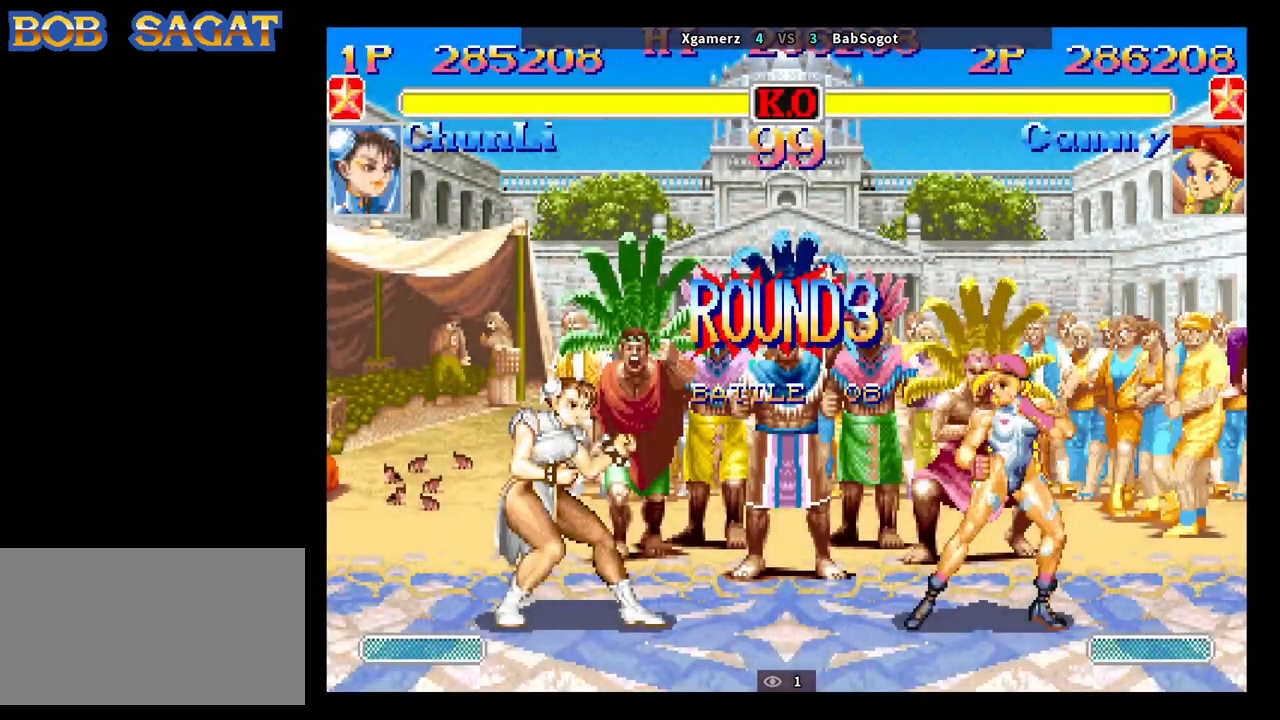
{"buttons": [], "left_stick": "left", "events": [[367, "left_stick", "left"]]}
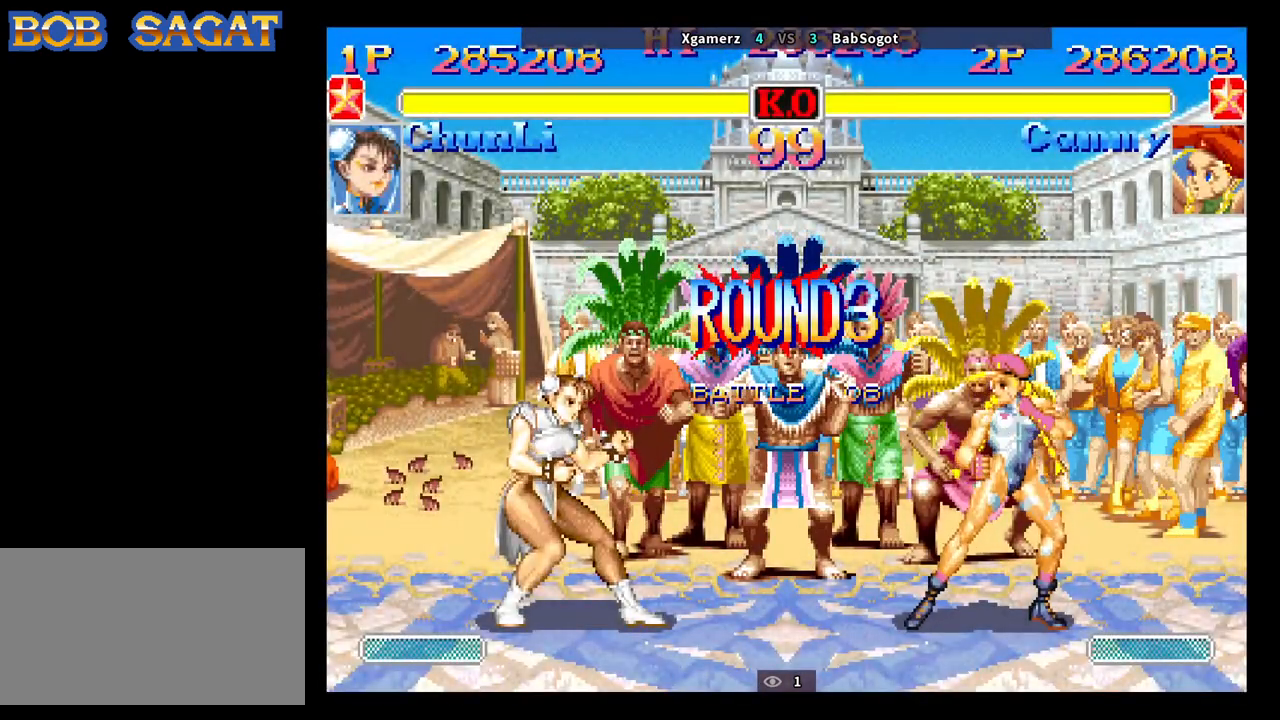
{"buttons": [], "left_stick": "left", "events": []}
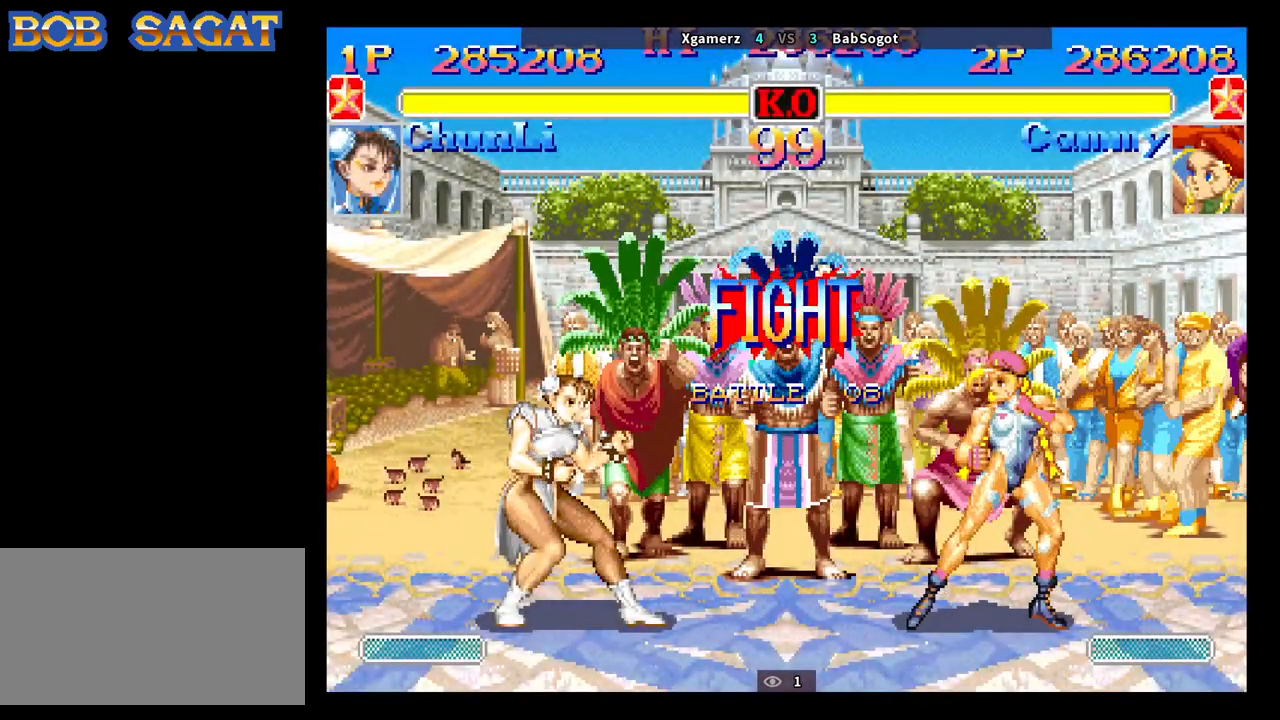
{"buttons": [], "left_stick": "left", "events": []}
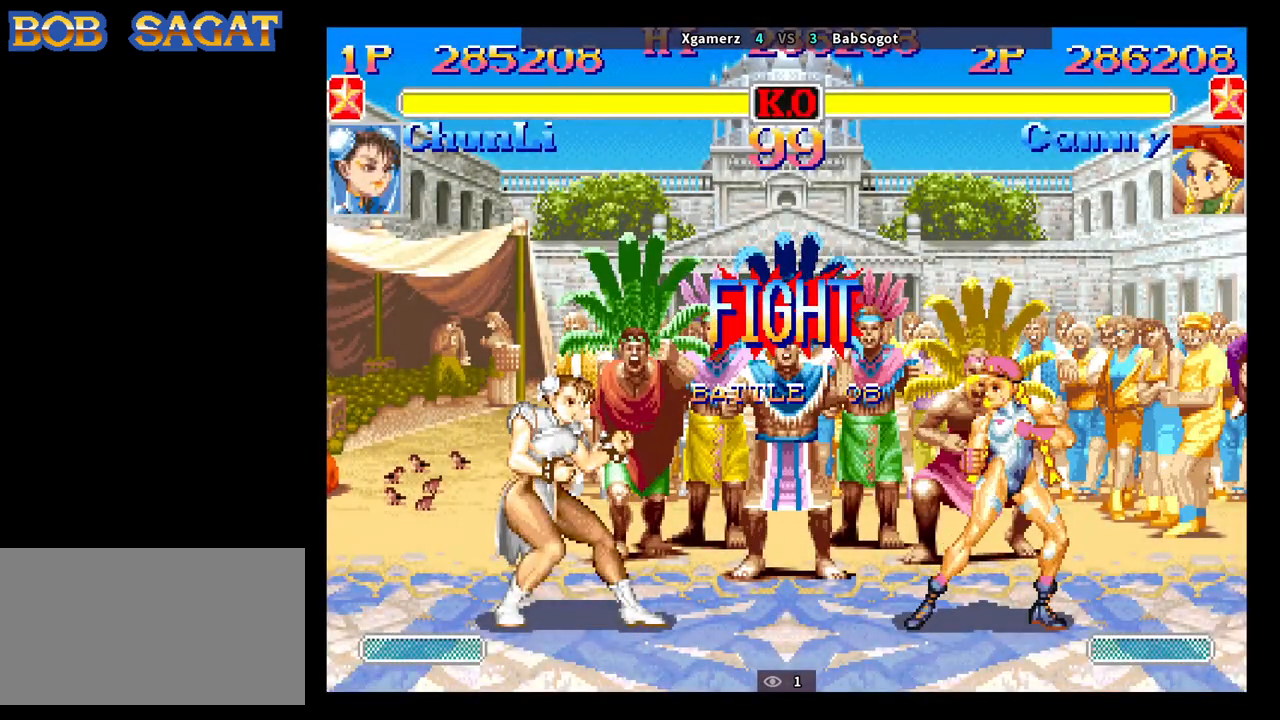
{"buttons": [], "left_stick": "down-right", "events": [[167, "CIRCLE", "down"], [167, "left_stick", "down-right"], [283, "CIRCLE", "up"]]}
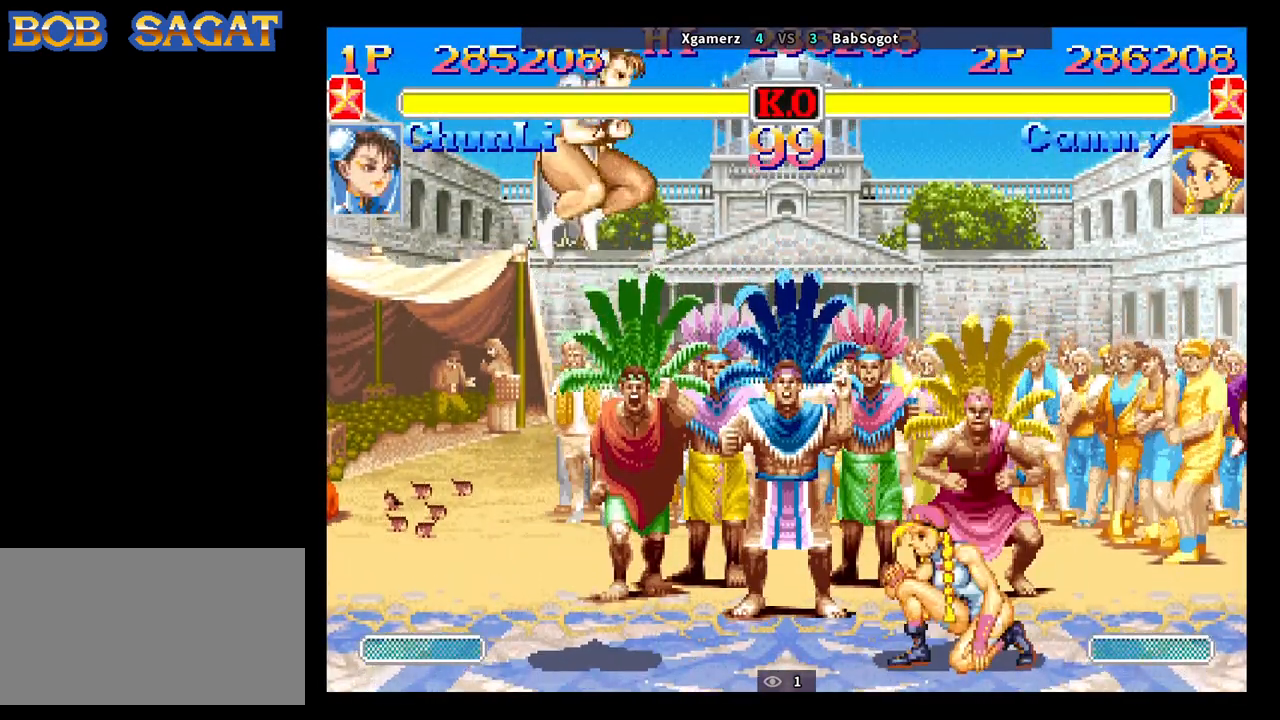
{"buttons": [], "left_stick": "down-right", "events": [[267, "left_stick", "up-left"], [383, "left_stick", "down-right"]]}
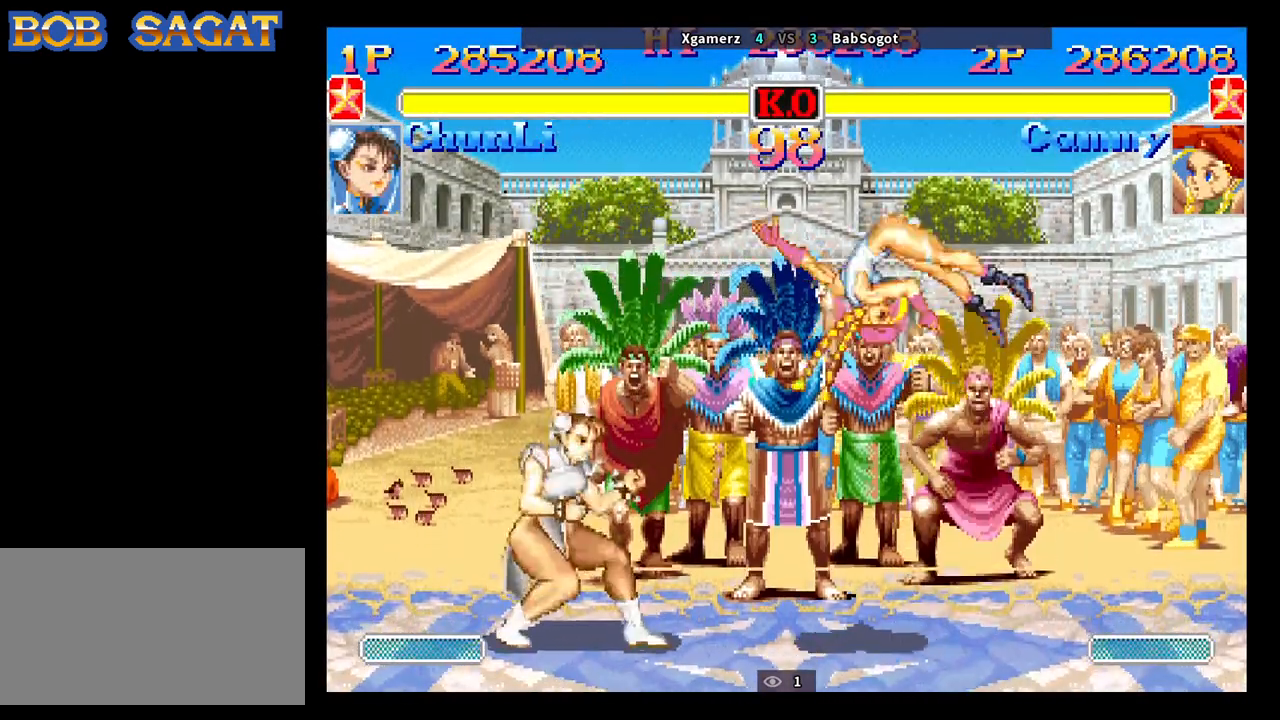
{"buttons": [], "left_stick": "center", "events": [[117, "TRIANGLE", "down"], [267, "TRIANGLE", "up"], [450, "left_stick", "center"]]}
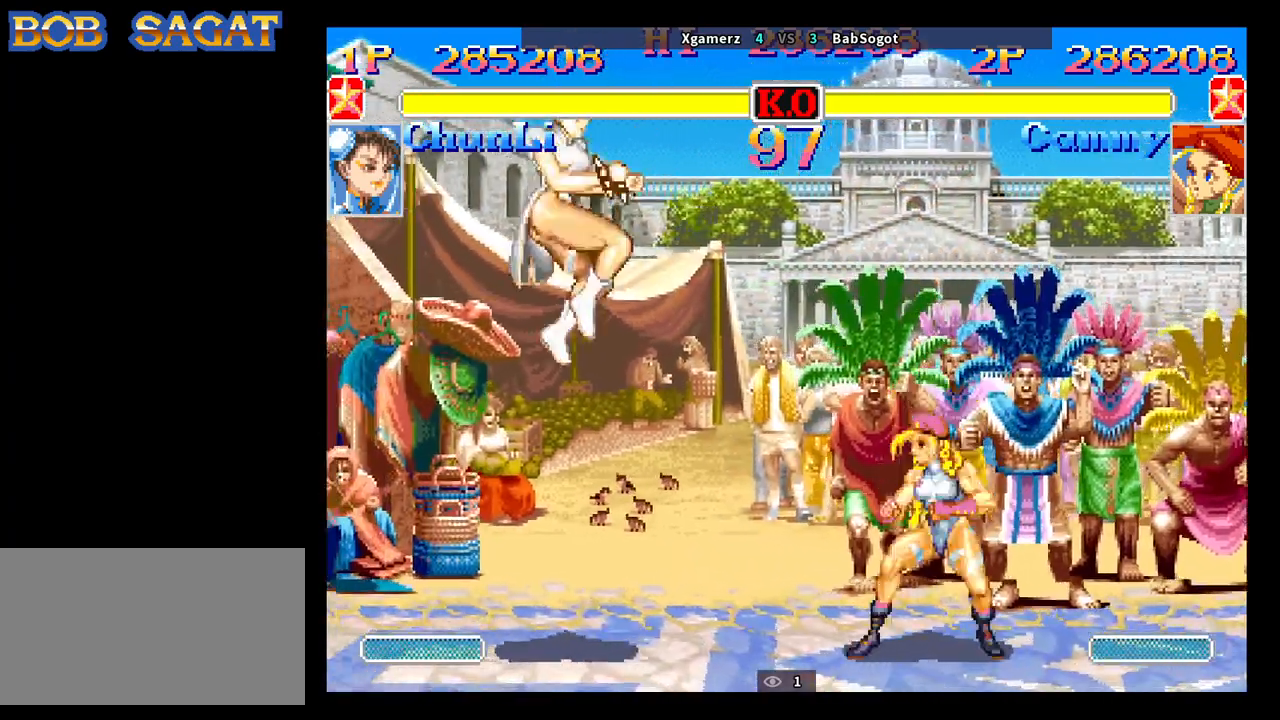
{"buttons": [], "left_stick": "down-right", "events": [[17, "left_stick", "left"], [367, "left_stick", "down-right"]]}
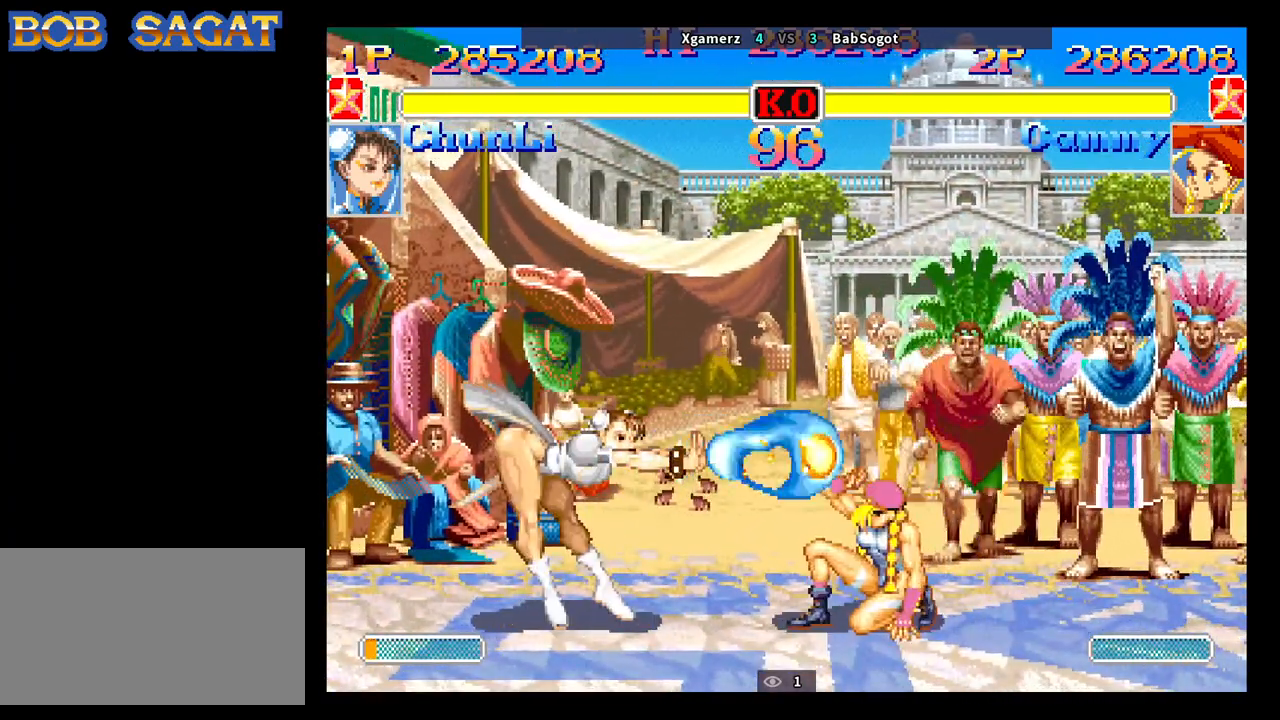
{"buttons": [], "left_stick": "left", "events": [[350, "left_stick", "left"]]}
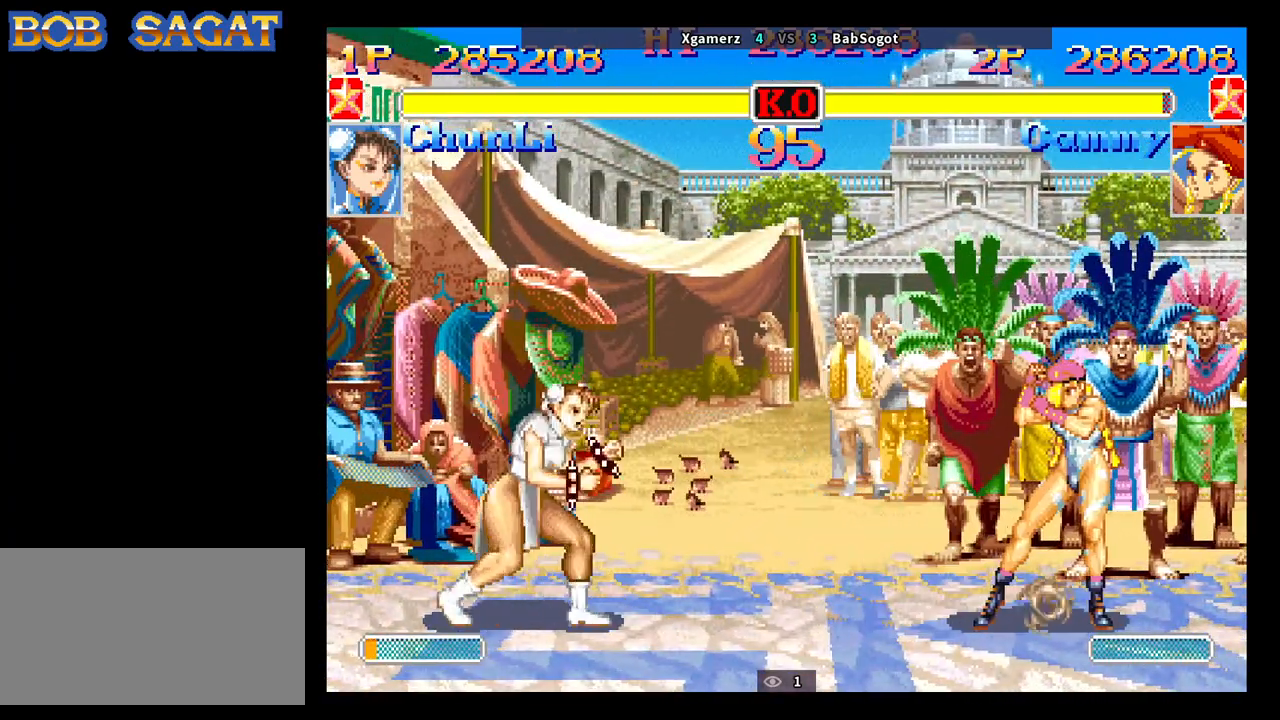
{"buttons": [], "left_stick": "down-right", "events": [[117, "left_stick", "down-right"], [317, "left_stick", "up-left"], [400, "left_stick", "down-right"]]}